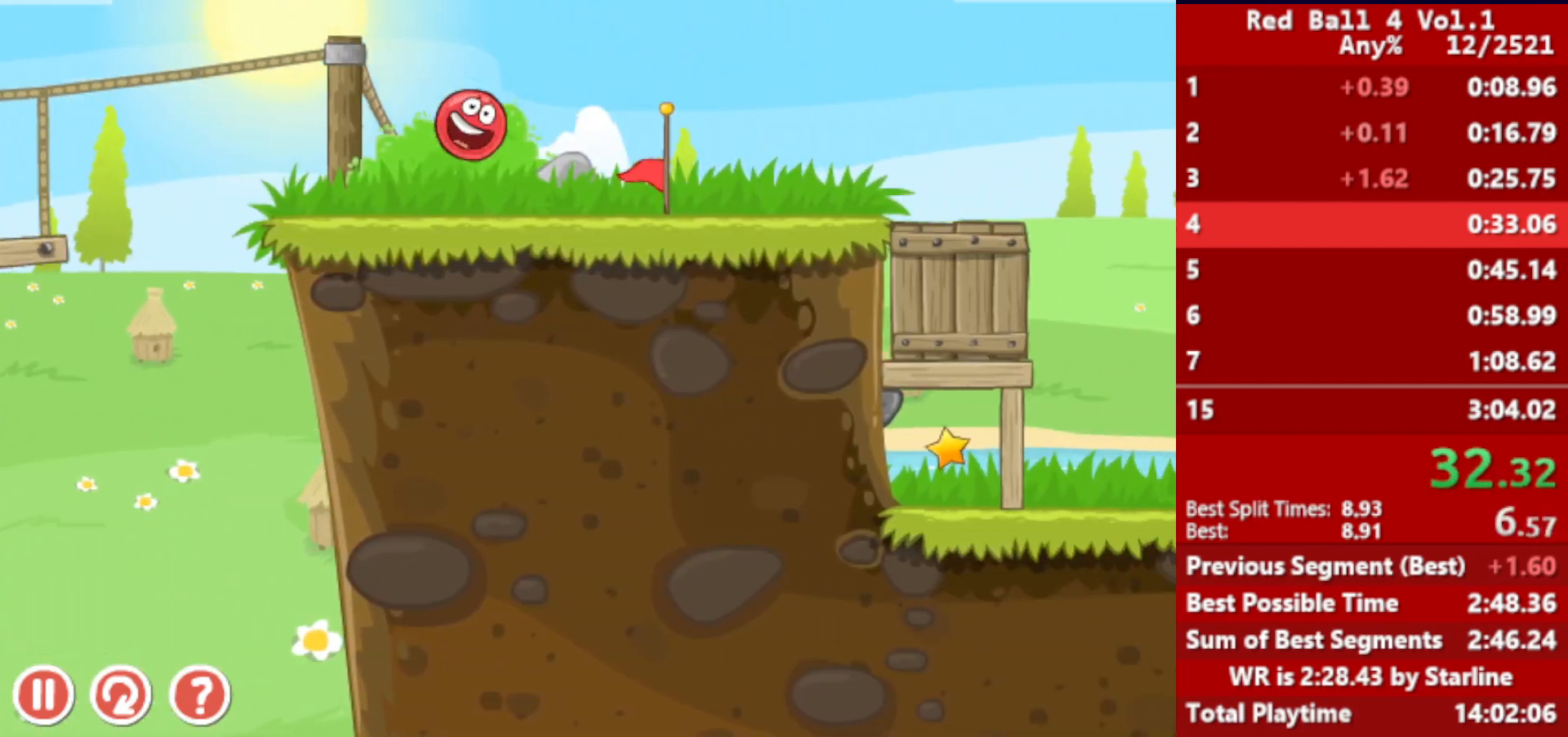
Gameplay with keyboard; each line is a JSON object with the keys held at the frame after it. "events" lists presses ("down") and releases ("up") of "down", "left", "p", "r", "right" and "up" between this image and that frame as [ms after this image, input, new state], when the widget could be followed in between. No other keys are recorded. Mouse input is not recorded.
{"keys": ["right"], "events": []}
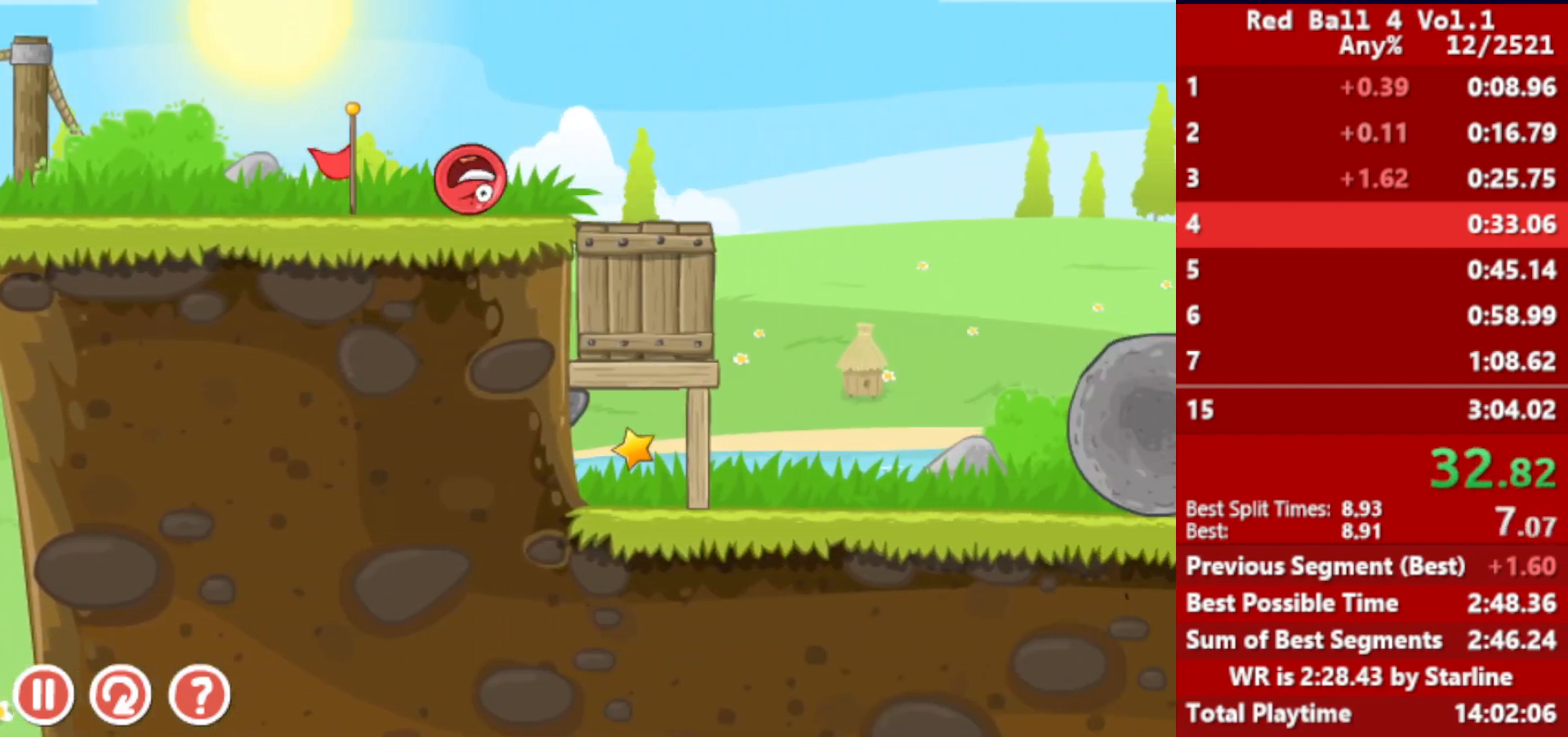
{"keys": ["right", "up"], "events": [[367, "up", "down"]]}
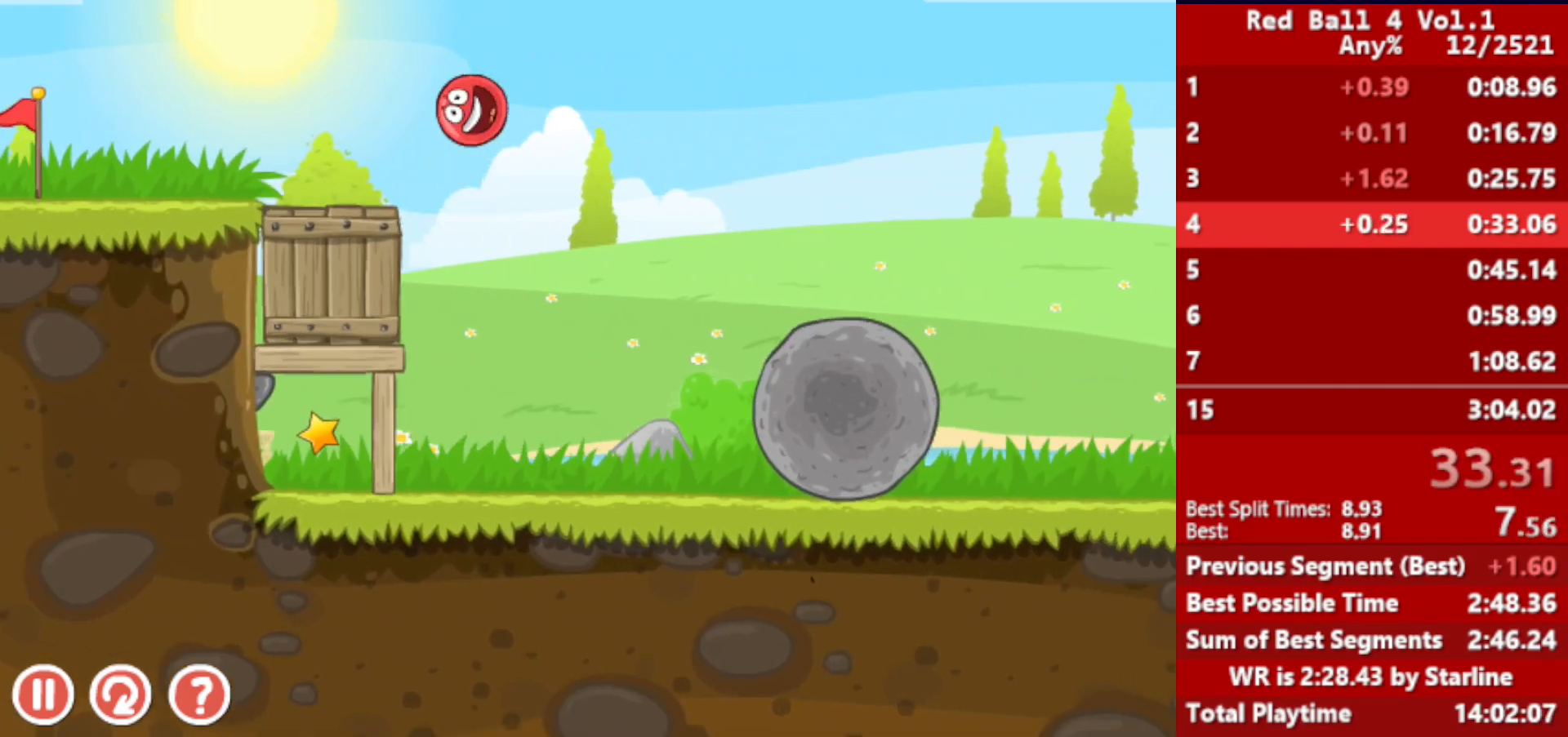
{"keys": ["right"], "events": [[500, "up", "up"]]}
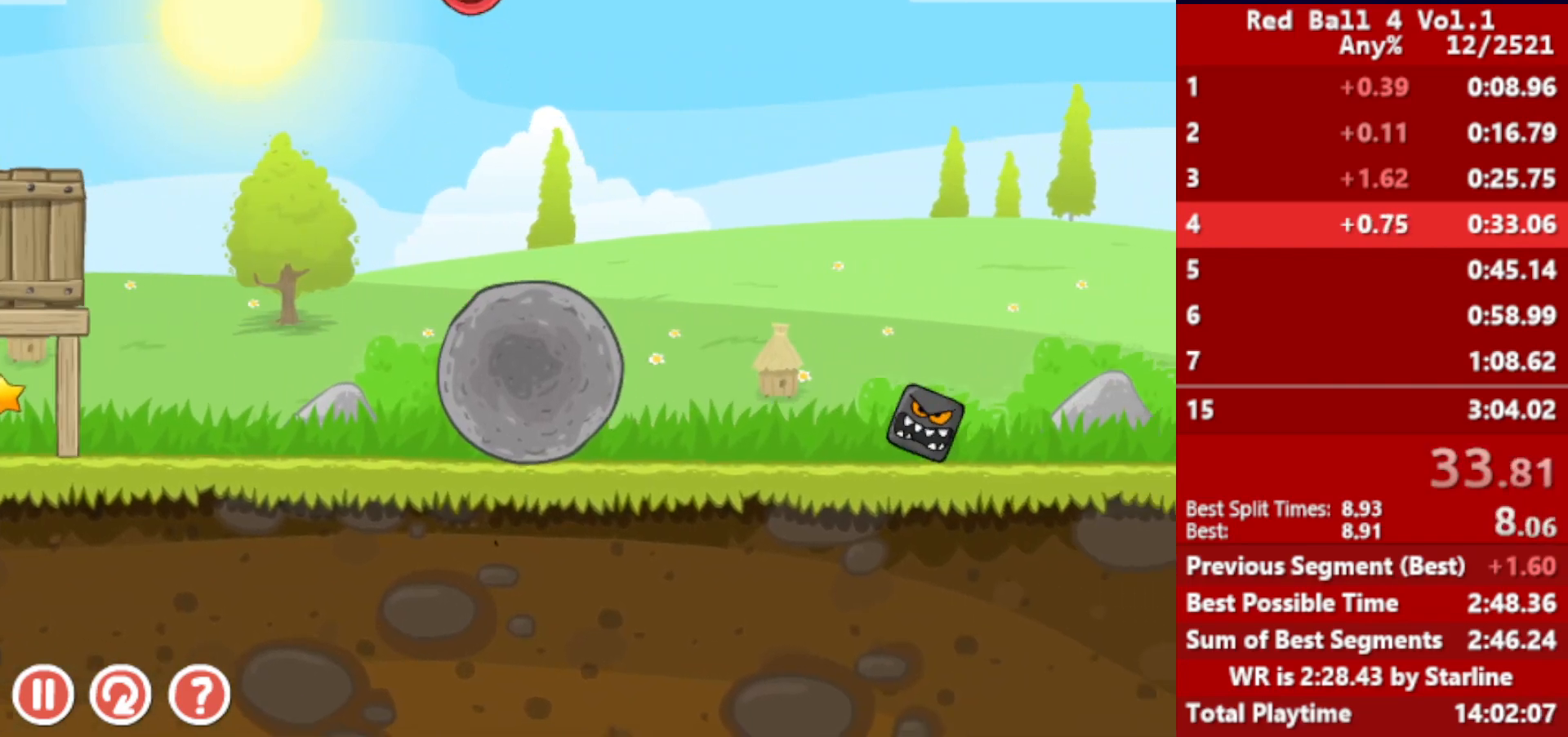
{"keys": ["right"], "events": []}
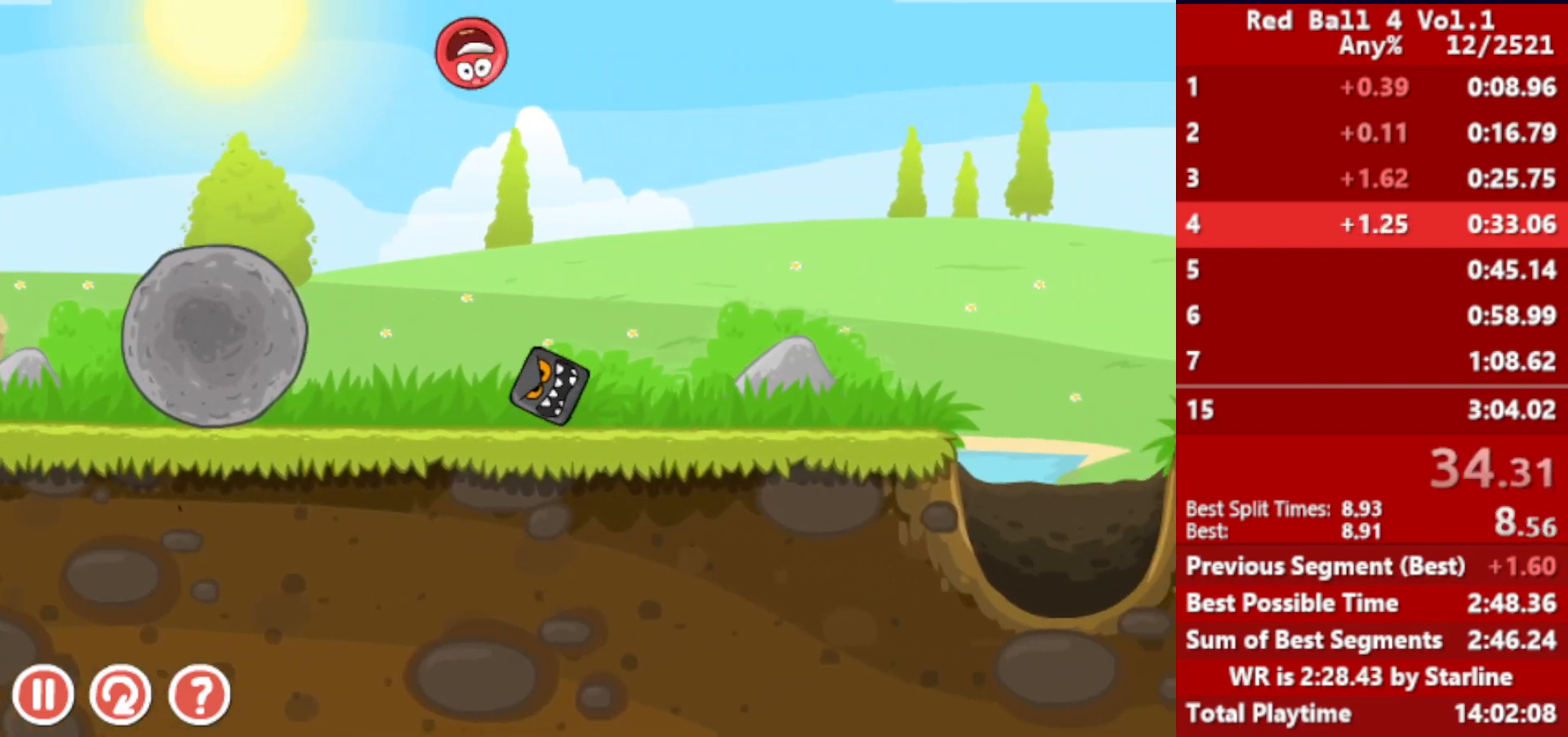
{"keys": ["right"], "events": []}
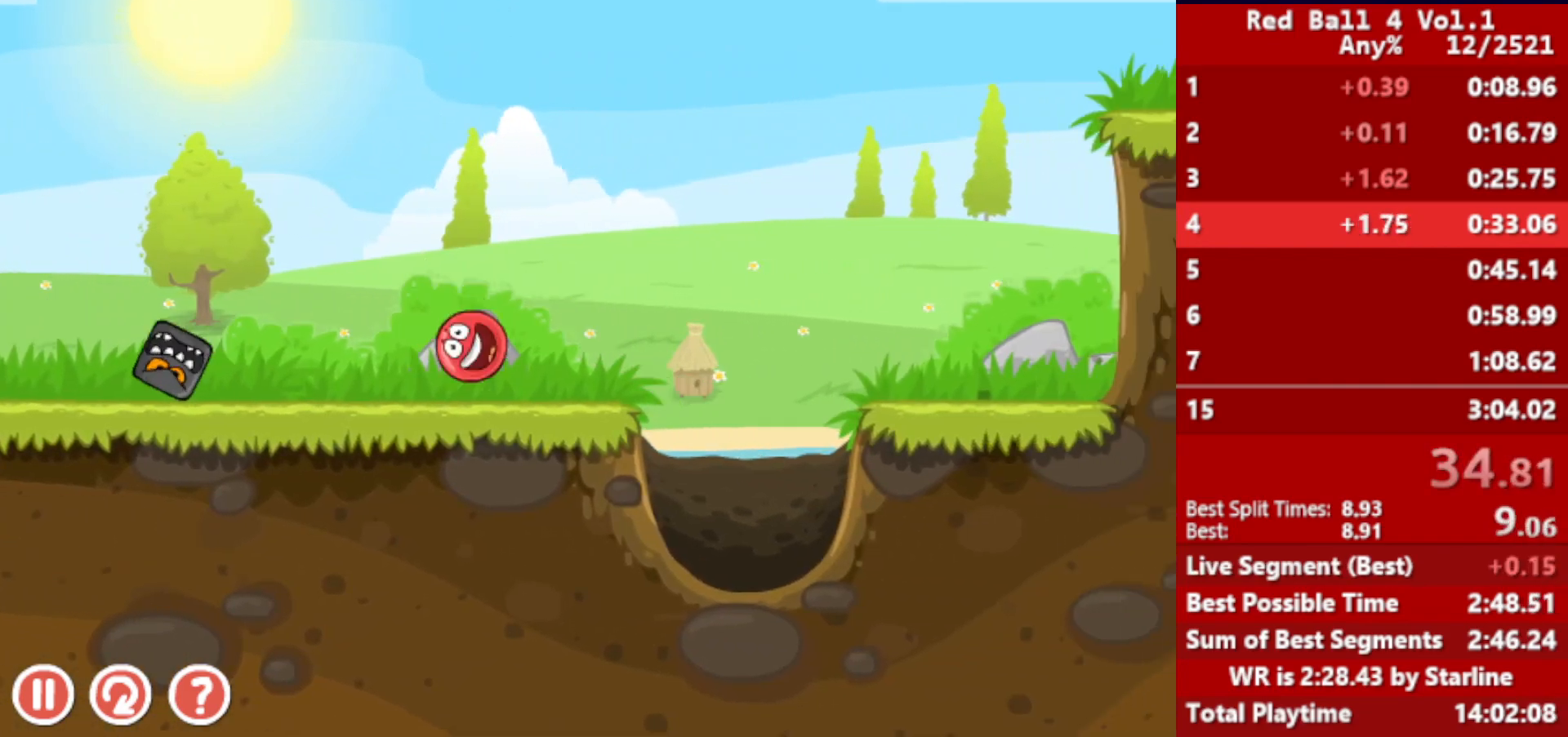
{"keys": ["right"], "events": [[50, "up", "down"], [83, "up", "up"], [217, "up", "down"], [233, "up", "up"], [300, "up", "down"], [383, "up", "up"]]}
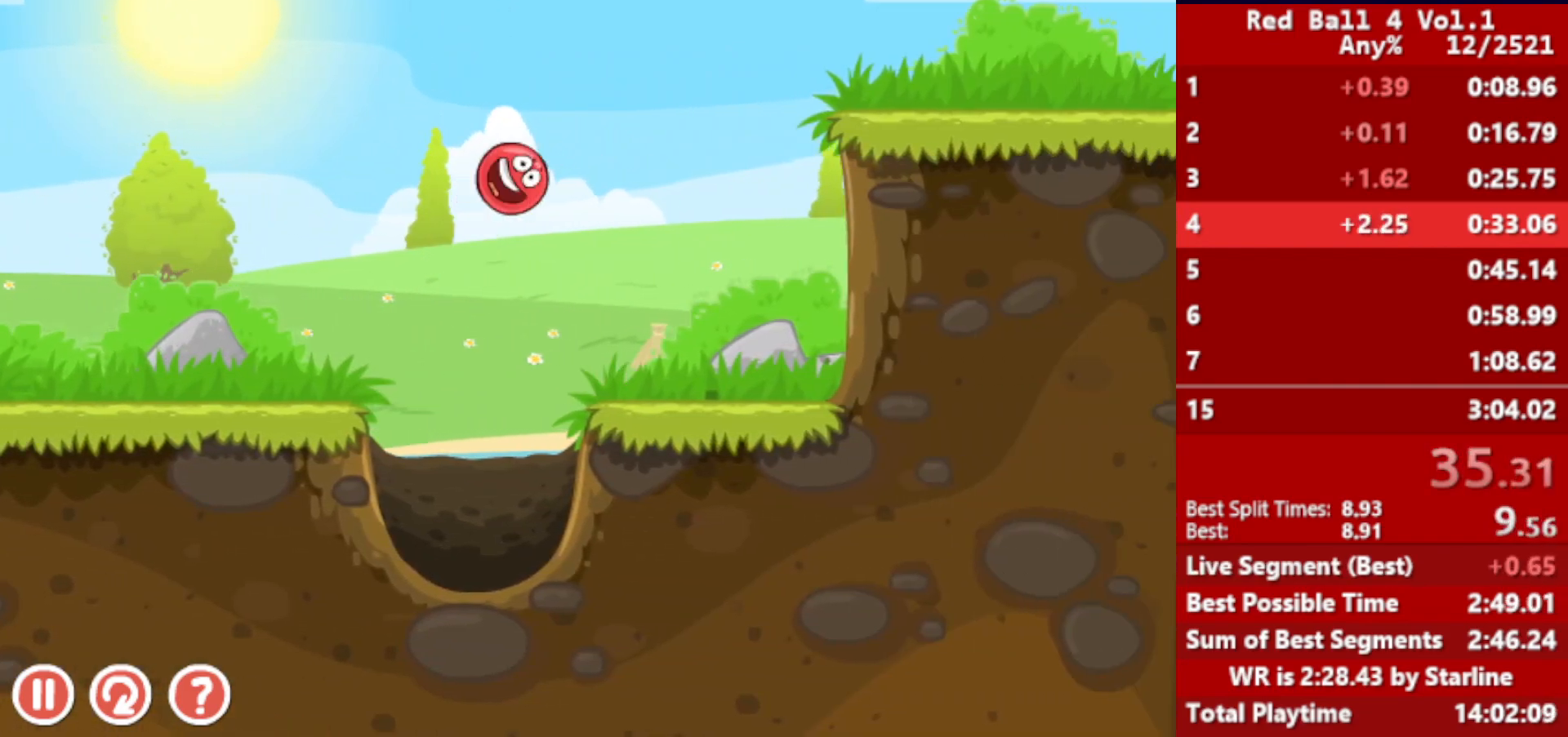
{"keys": ["right"], "events": []}
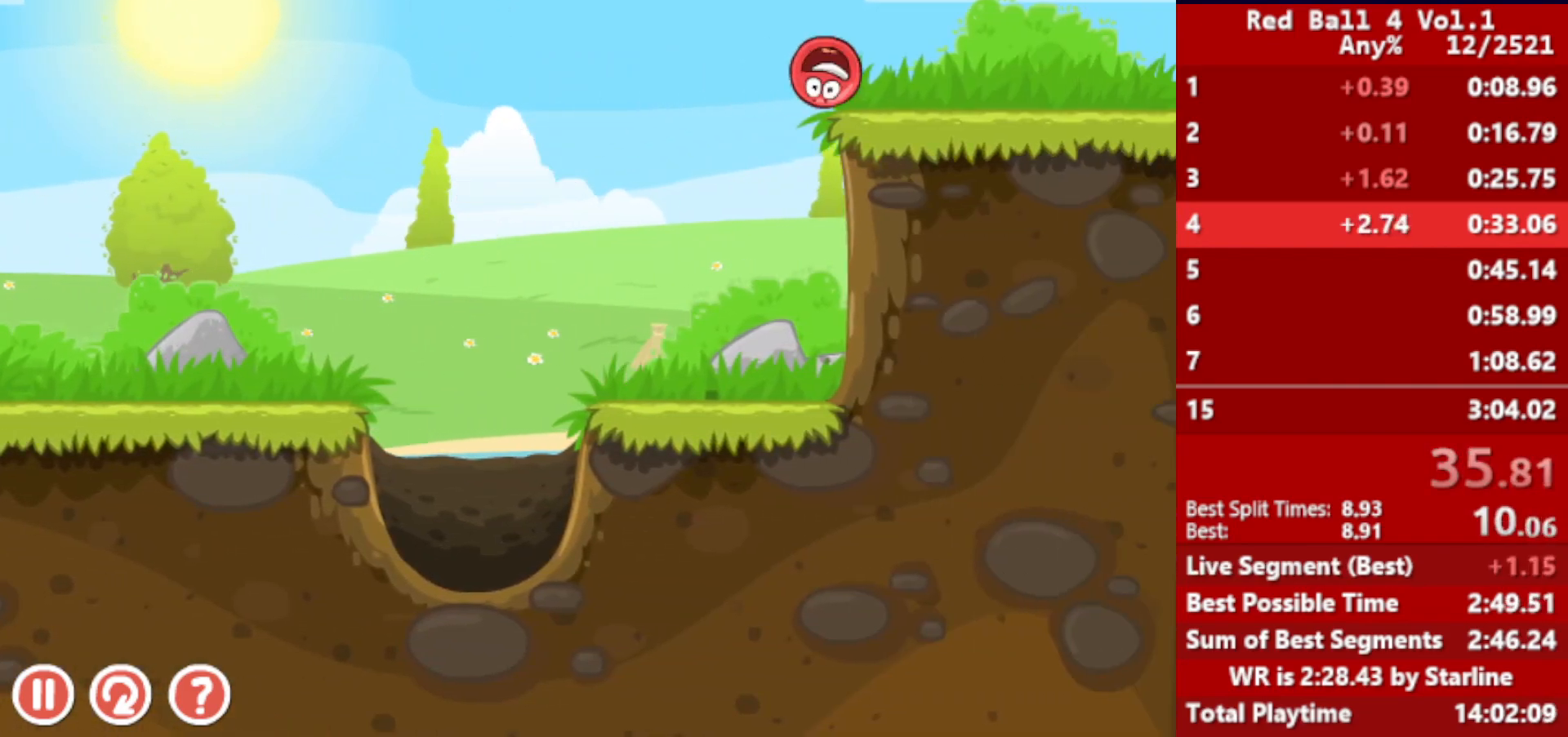
{"keys": ["right"], "events": []}
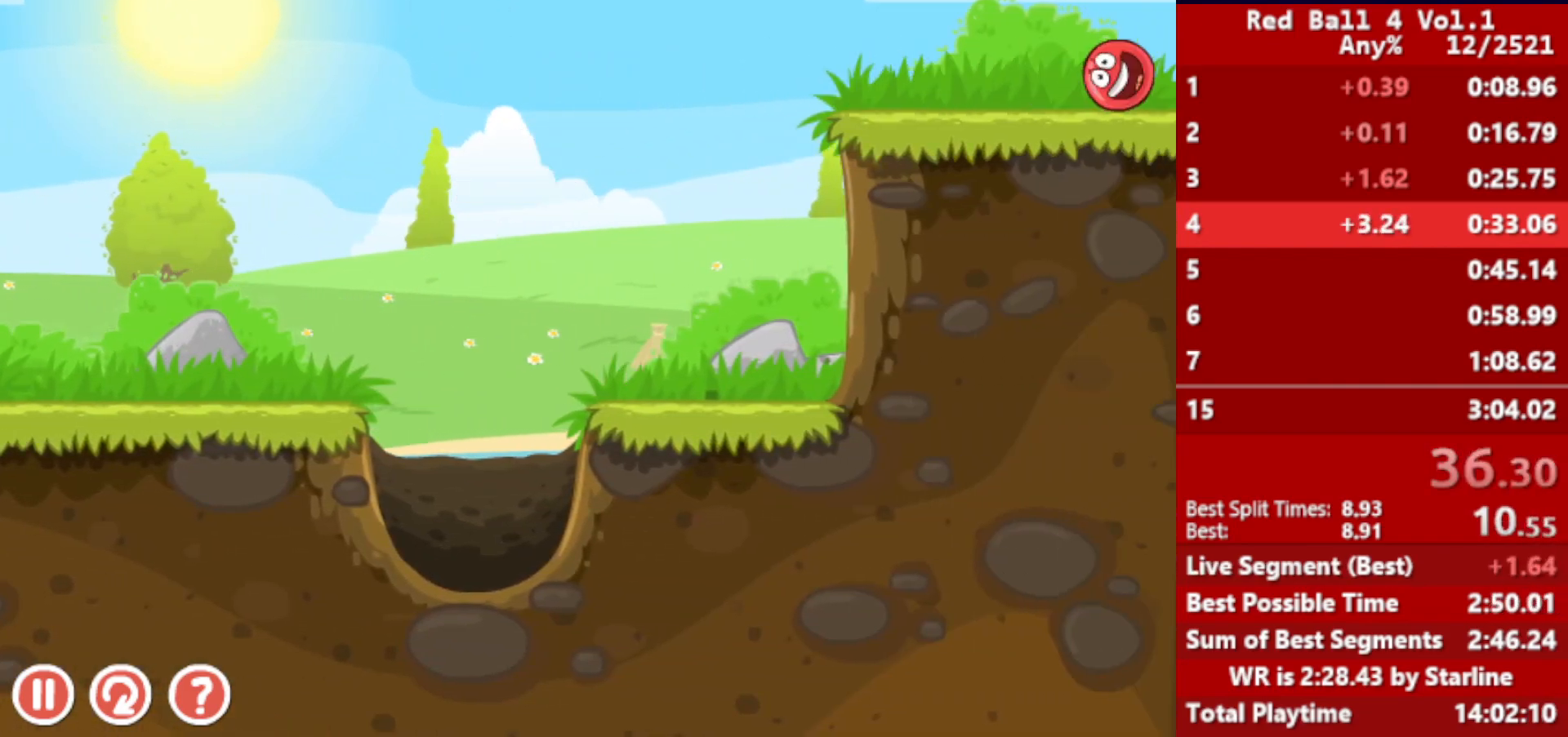
{"keys": ["right"], "events": []}
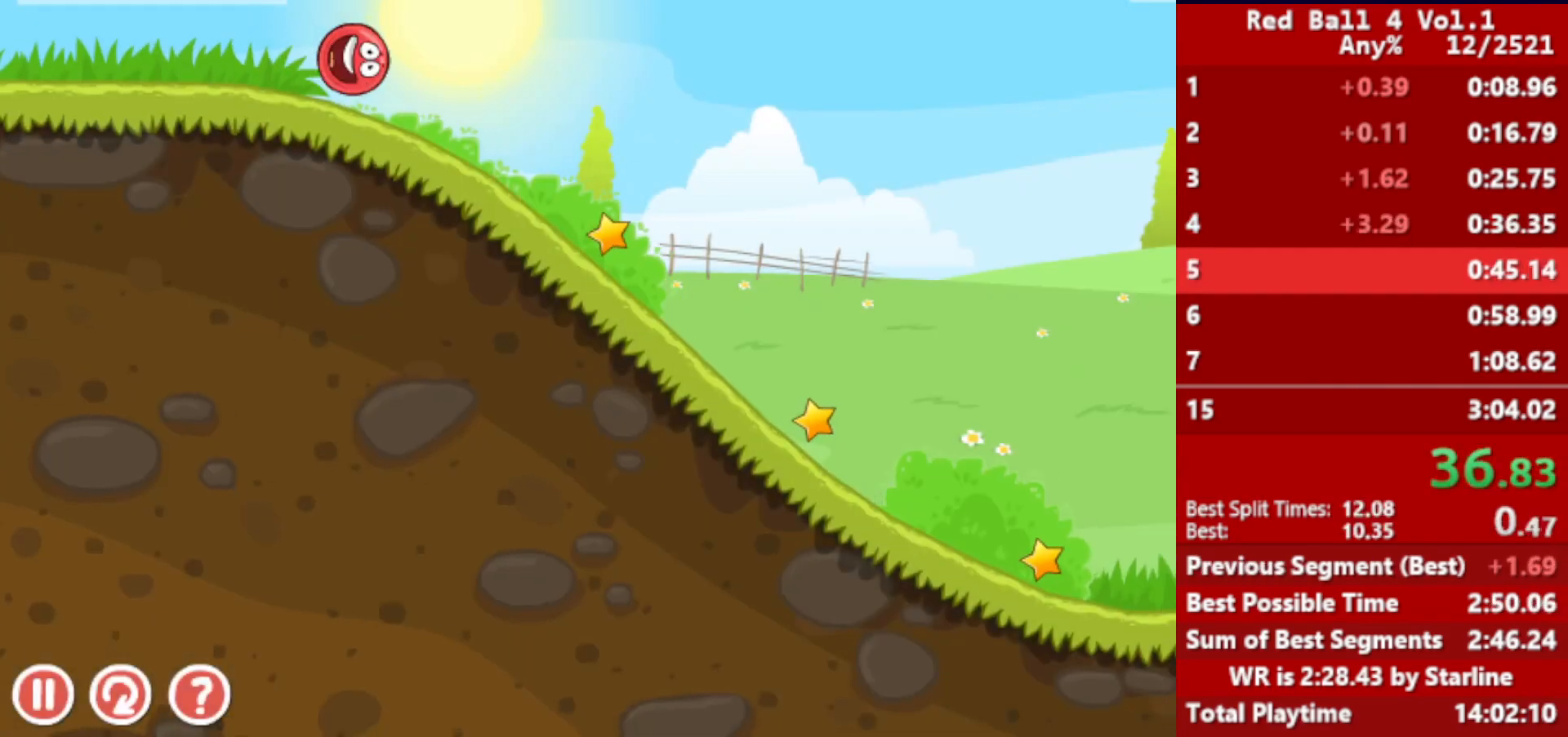
{"keys": ["right"], "events": []}
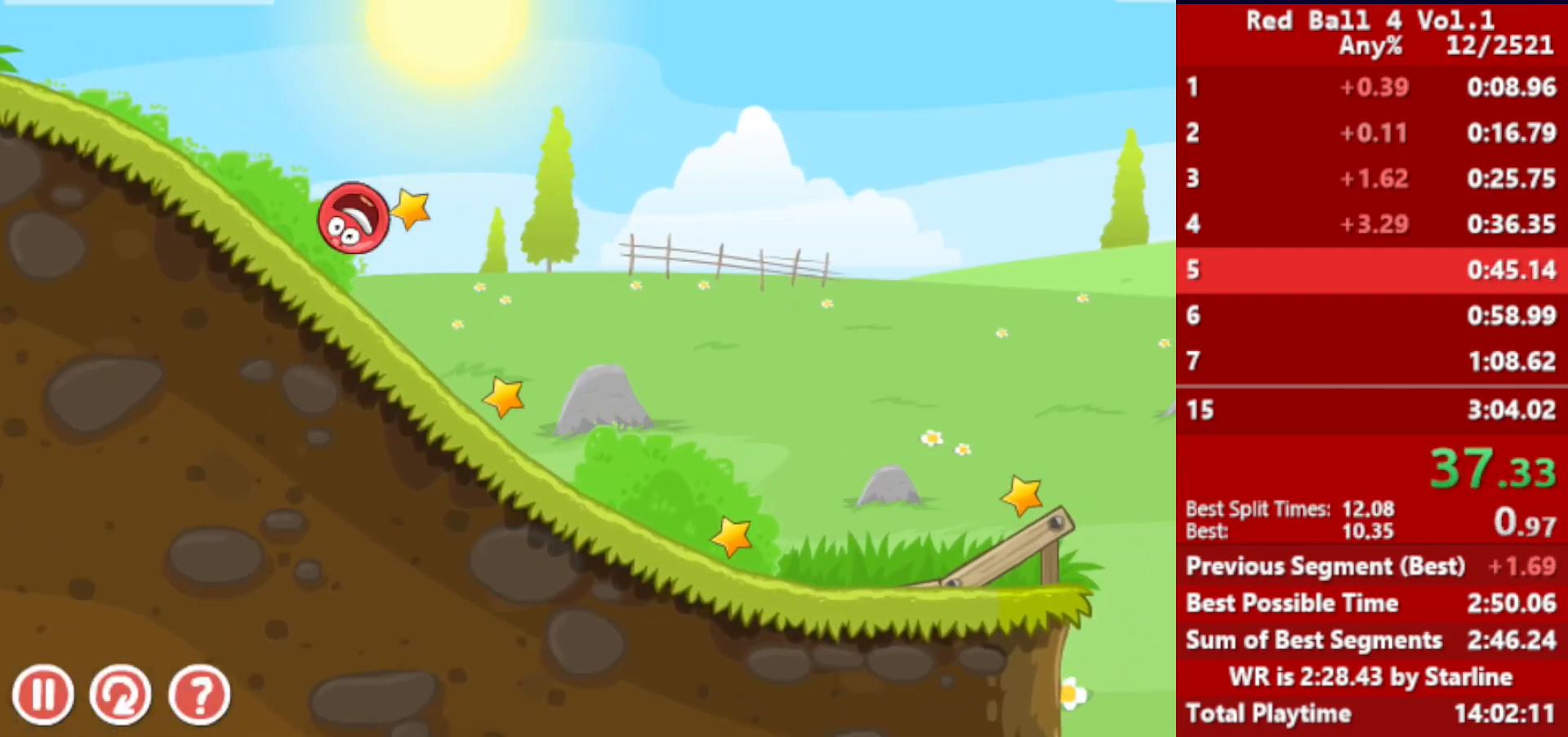
{"keys": ["right"], "events": []}
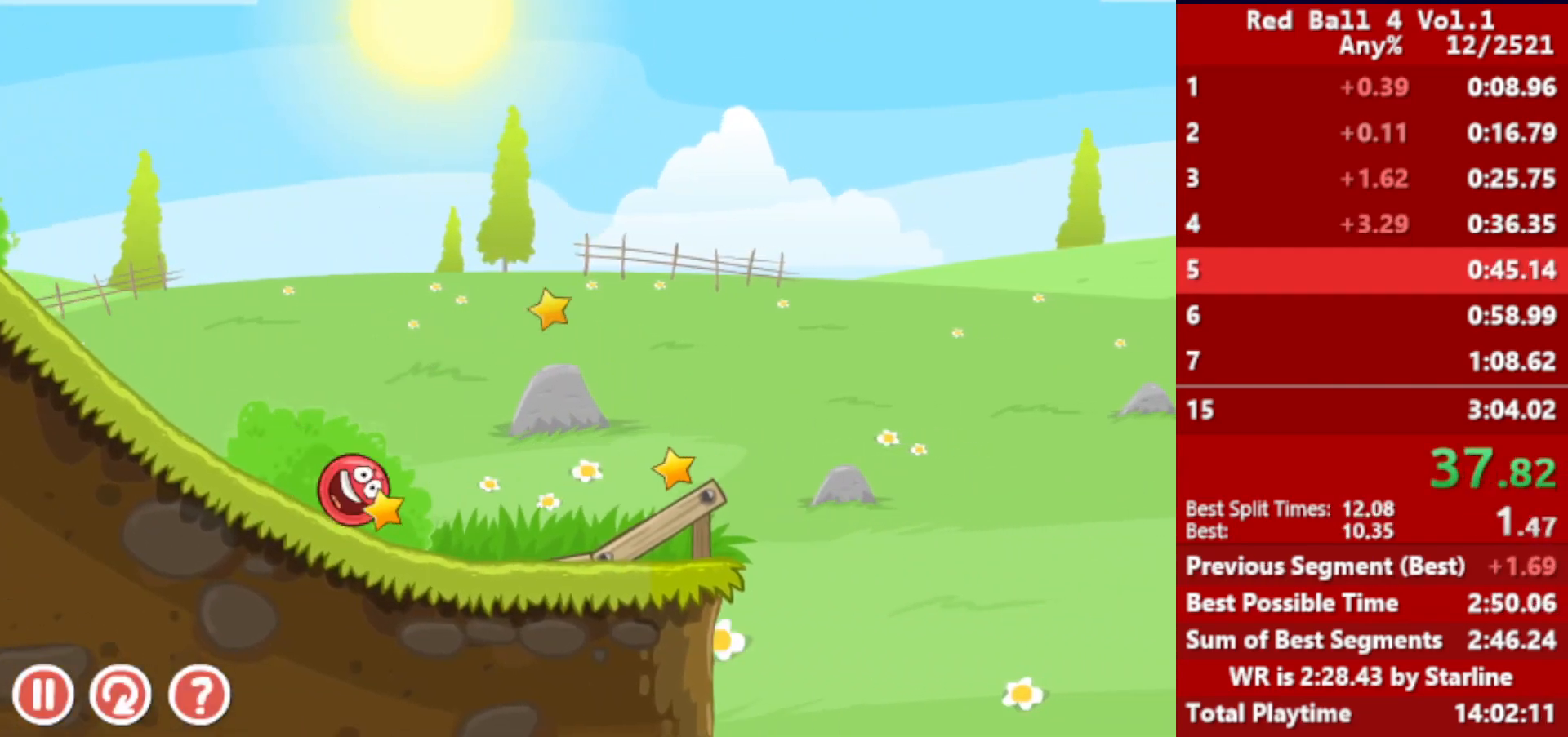
{"keys": ["right"], "events": [[283, "up", "down"], [317, "up", "up"], [383, "up", "down"], [400, "up", "up"], [467, "up", "down"], [500, "up", "up"]]}
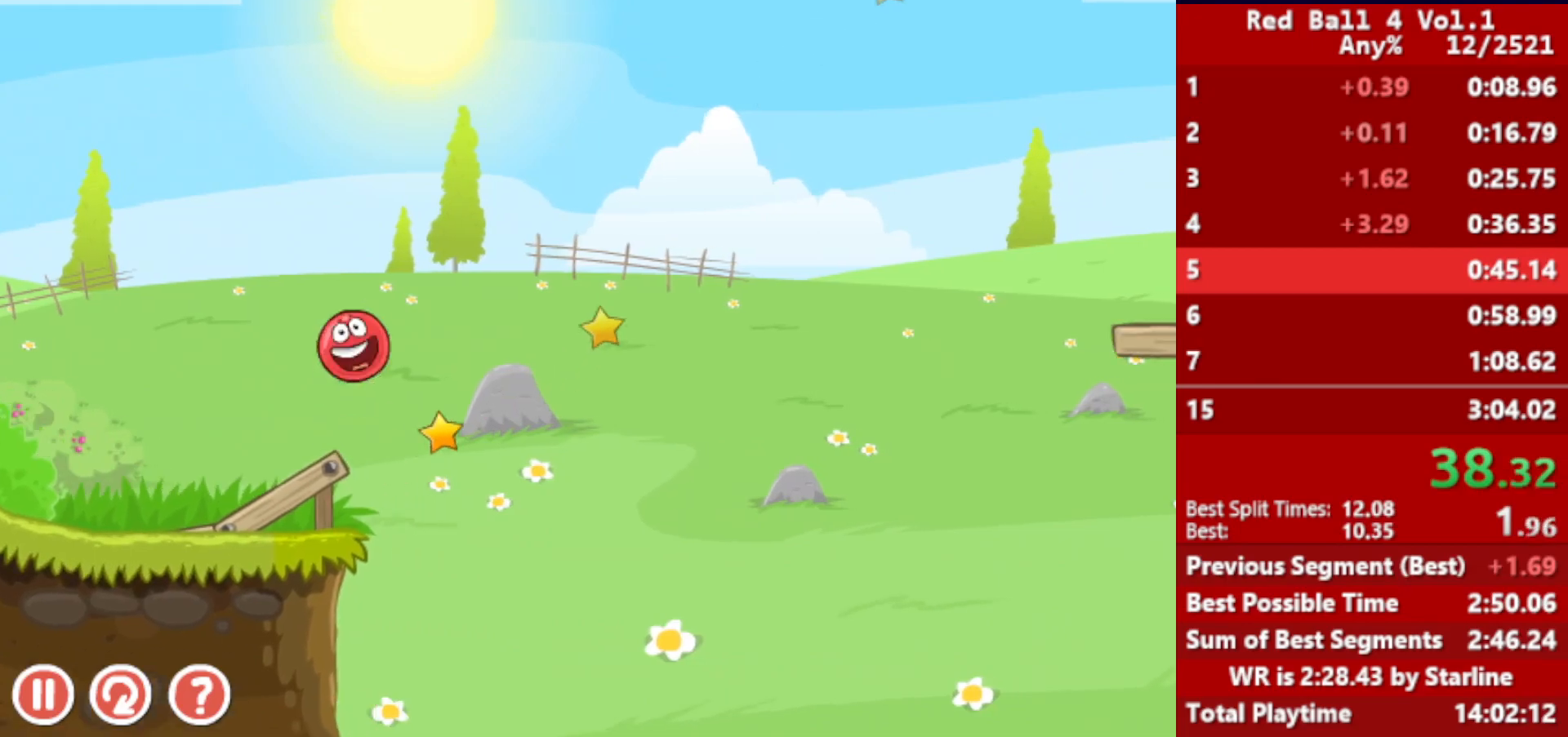
{"keys": ["right"], "events": [[50, "up", "down"], [83, "up", "up"], [150, "up", "down"], [200, "up", "up"]]}
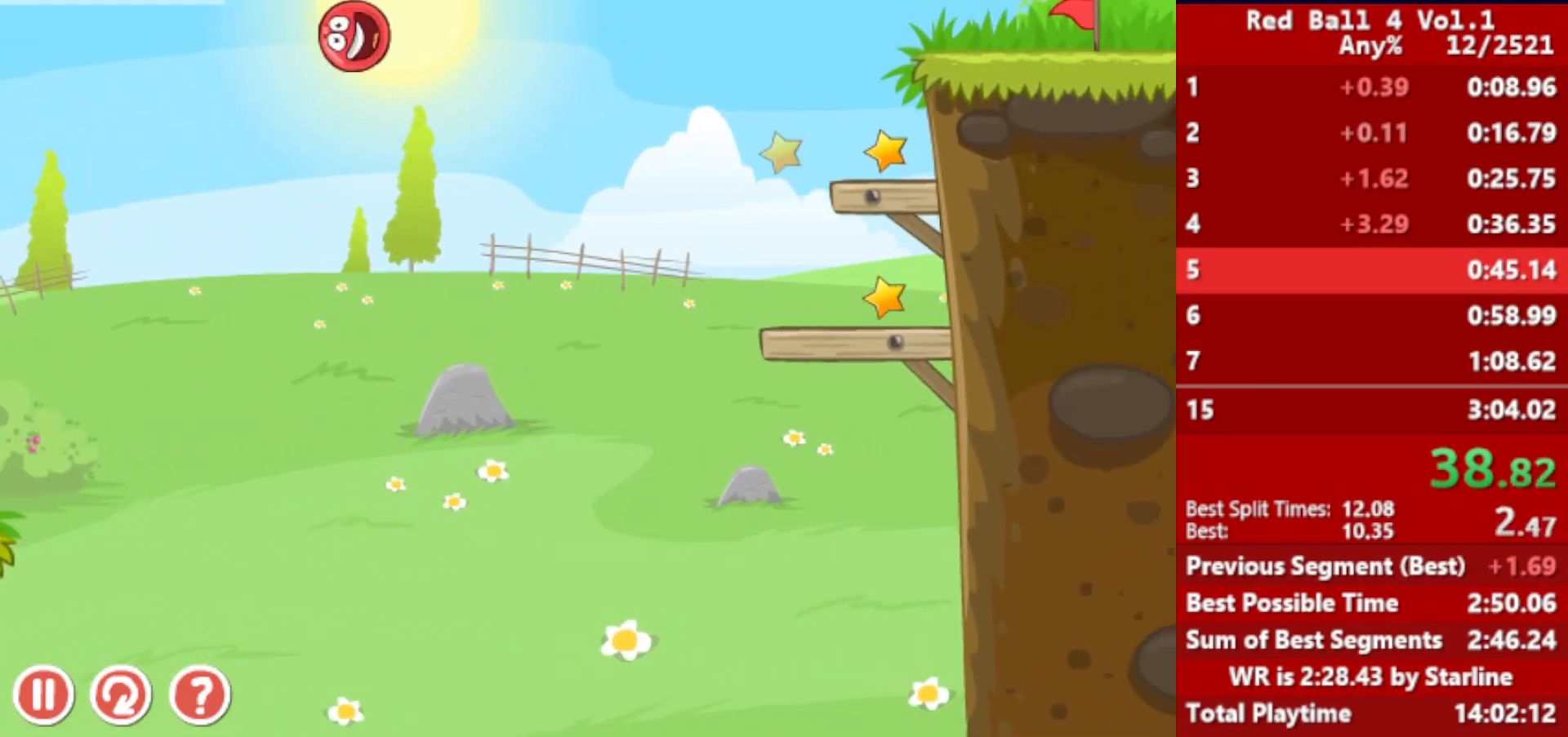
{"keys": ["left", "right"], "events": [[83, "left", "down"], [133, "left", "up"], [450, "left", "down"]]}
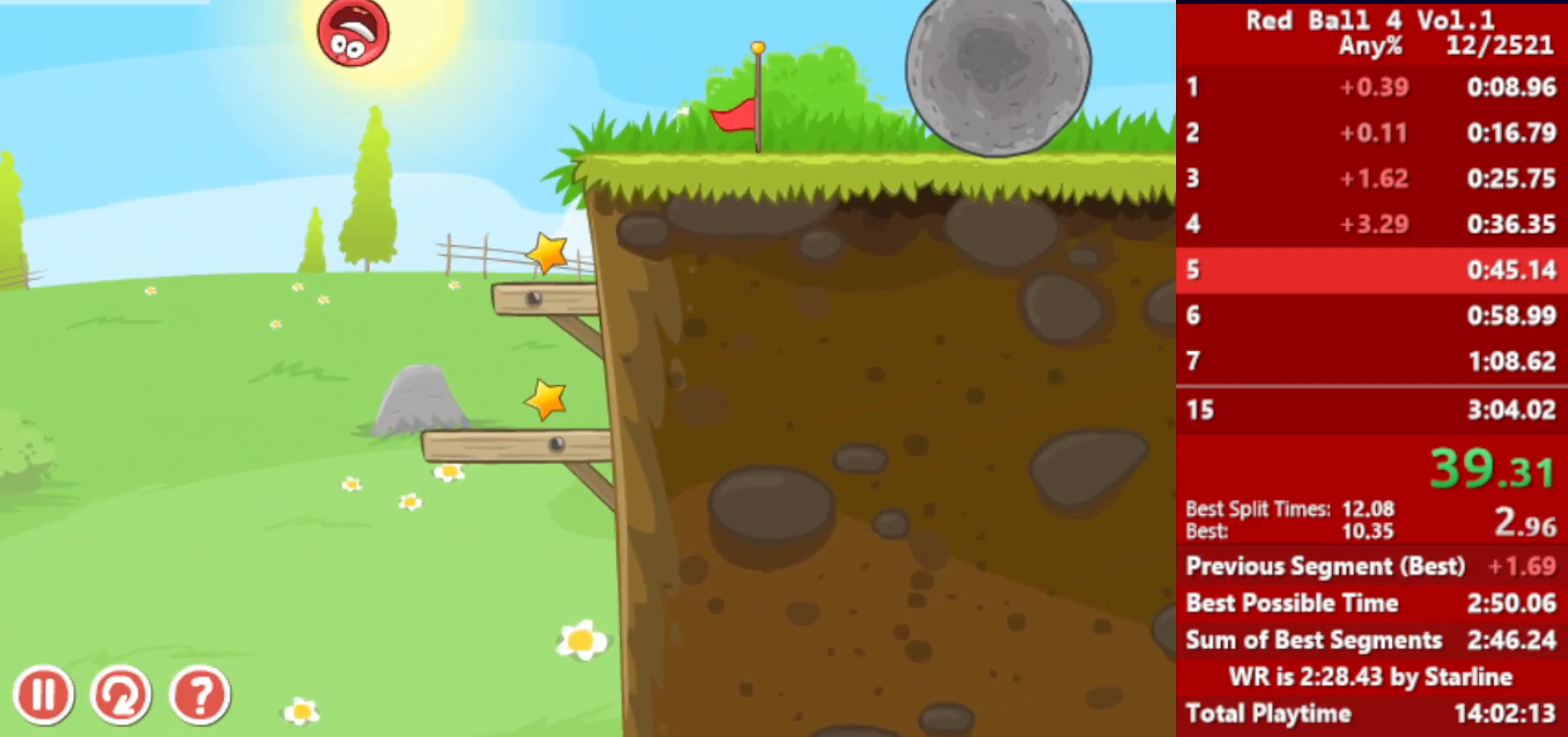
{"keys": ["right", "up"], "events": [[17, "left", "up"], [167, "left", "down"], [200, "left", "up"], [300, "left", "down"], [350, "left", "up"], [417, "up", "down"]]}
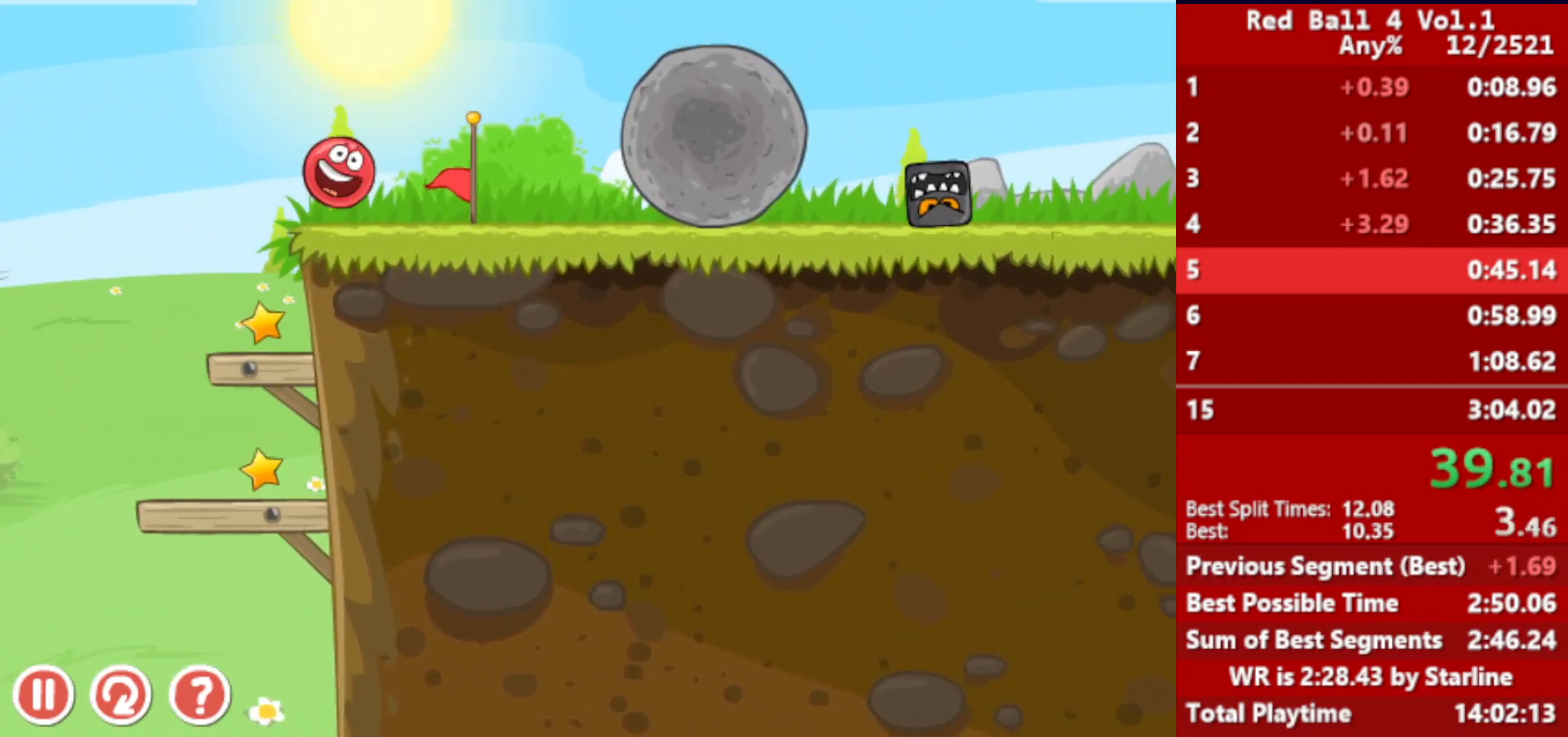
{"keys": ["right"], "events": [[317, "up", "up"]]}
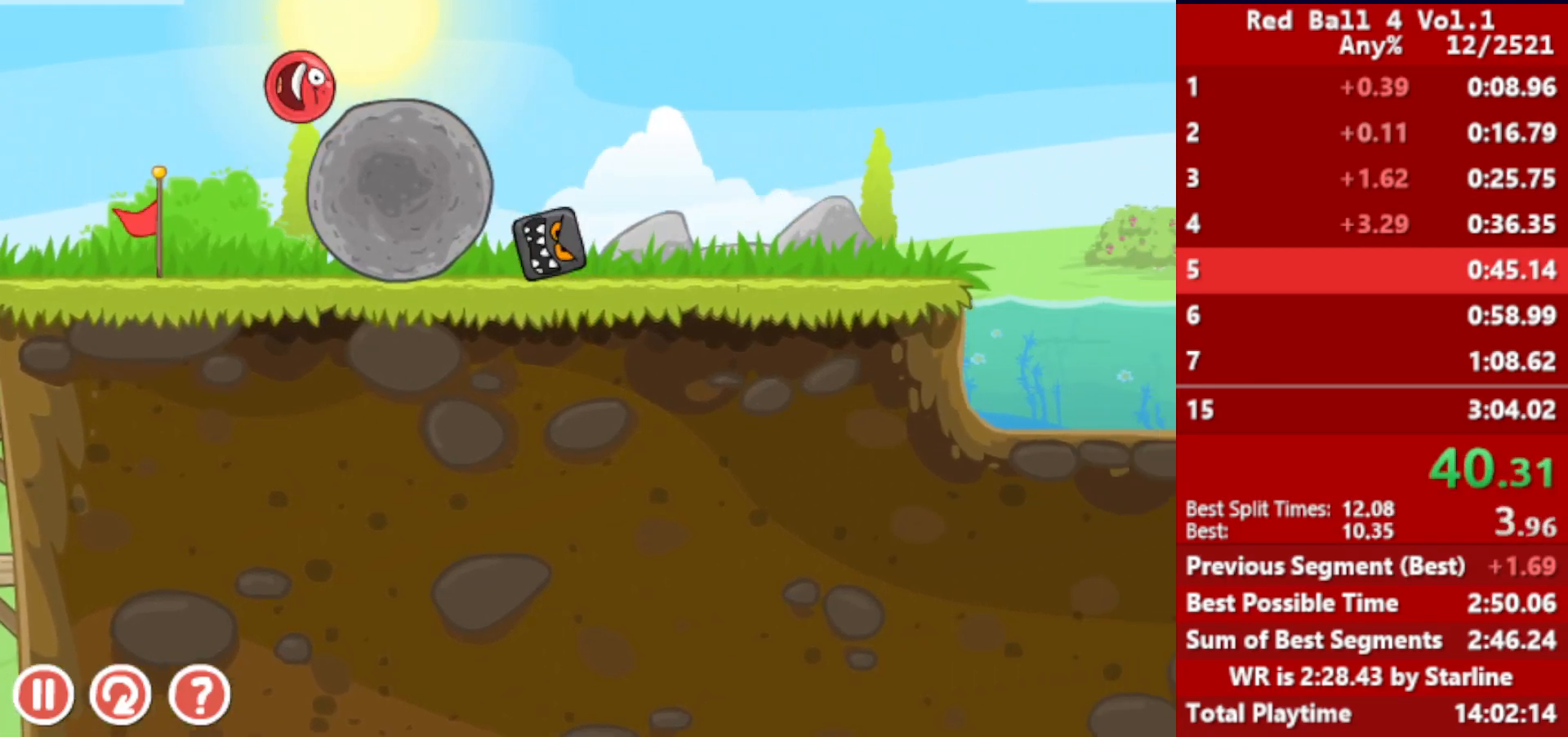
{"keys": ["right"], "events": []}
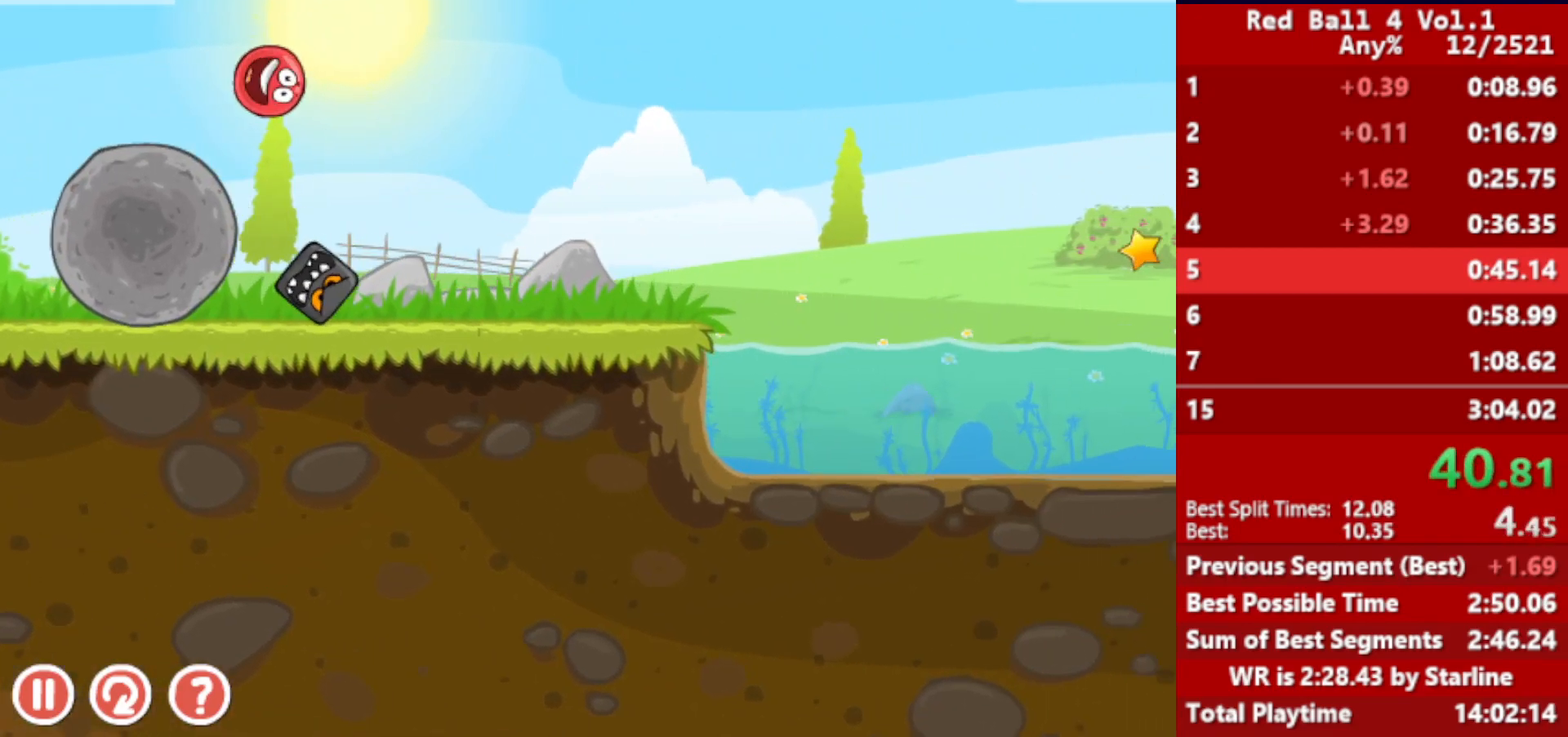
{"keys": ["right"], "events": []}
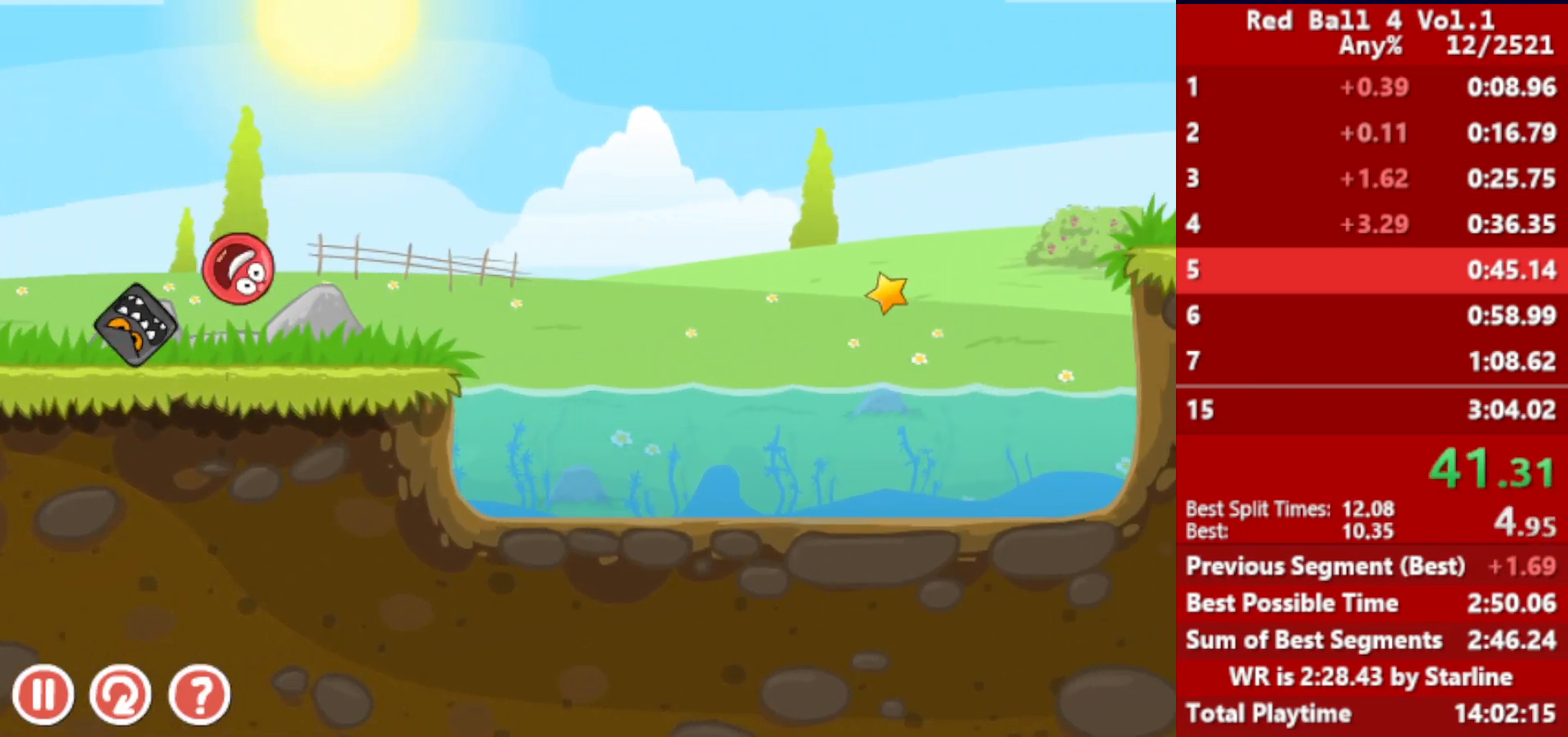
{"keys": ["right"], "events": [[167, "up", "down"], [183, "up", "up"], [283, "up", "down"], [333, "up", "up"], [417, "up", "down"], [450, "up", "up"]]}
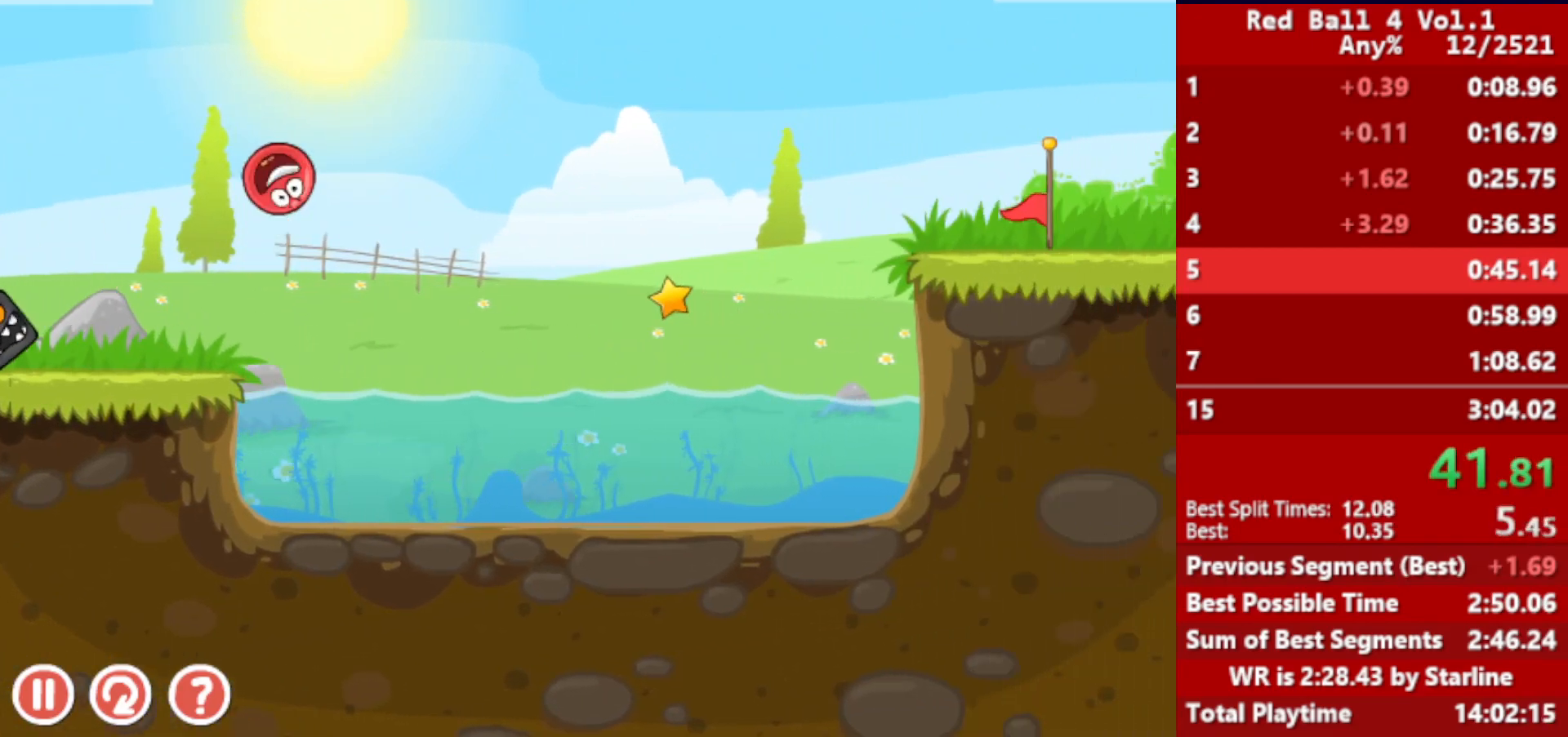
{"keys": ["right"], "events": [[33, "up", "down"], [83, "up", "up"]]}
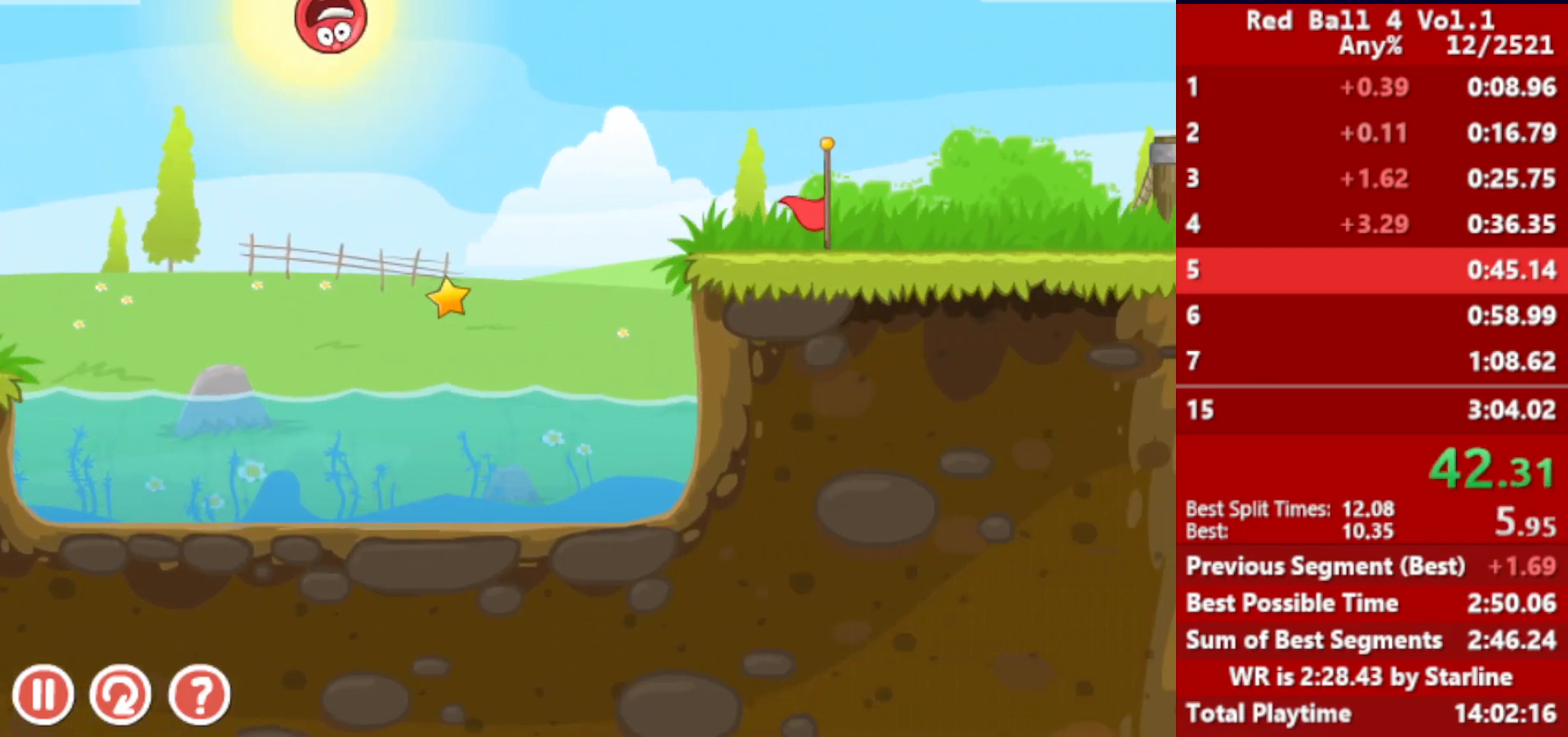
{"keys": ["right"], "events": []}
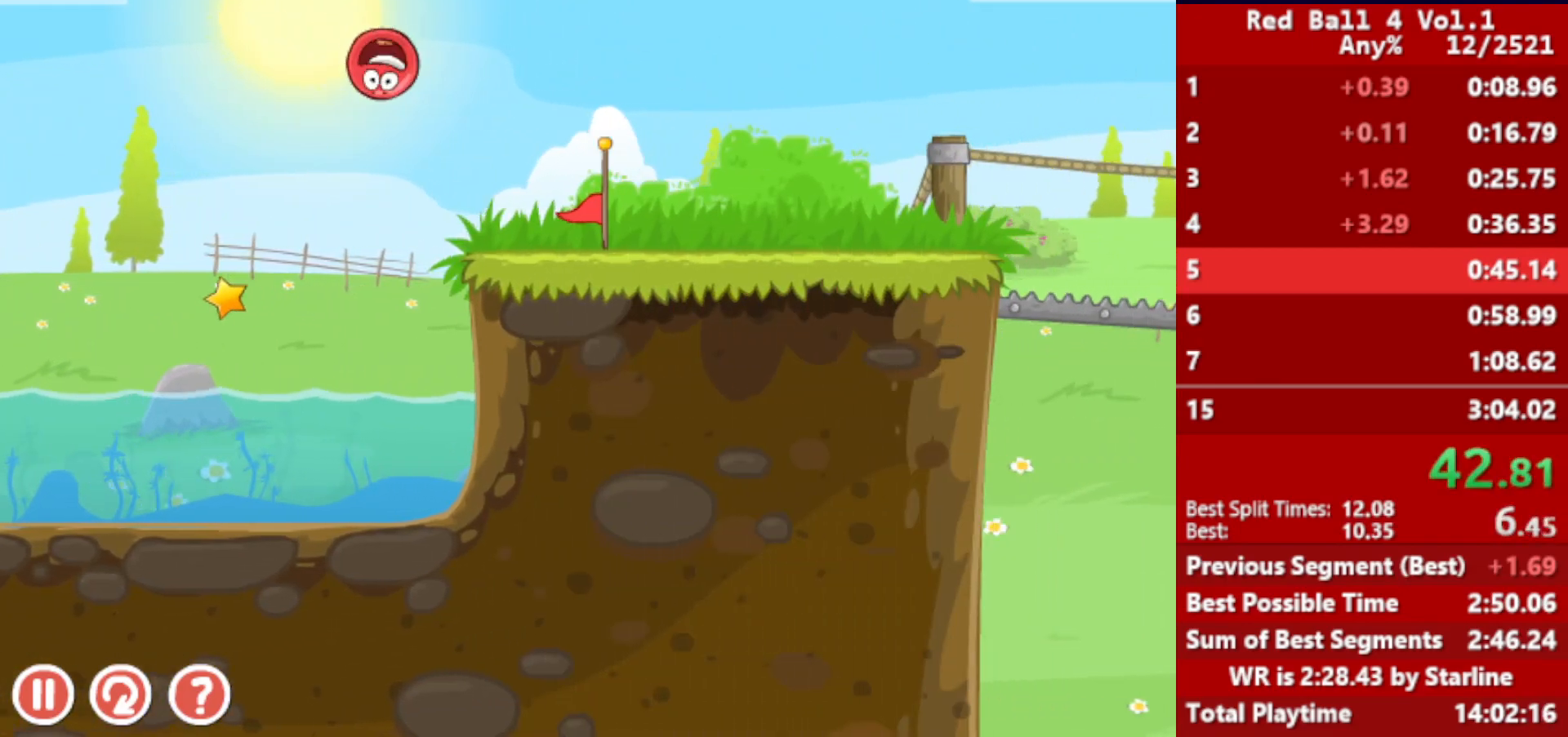
{"keys": ["right"], "events": []}
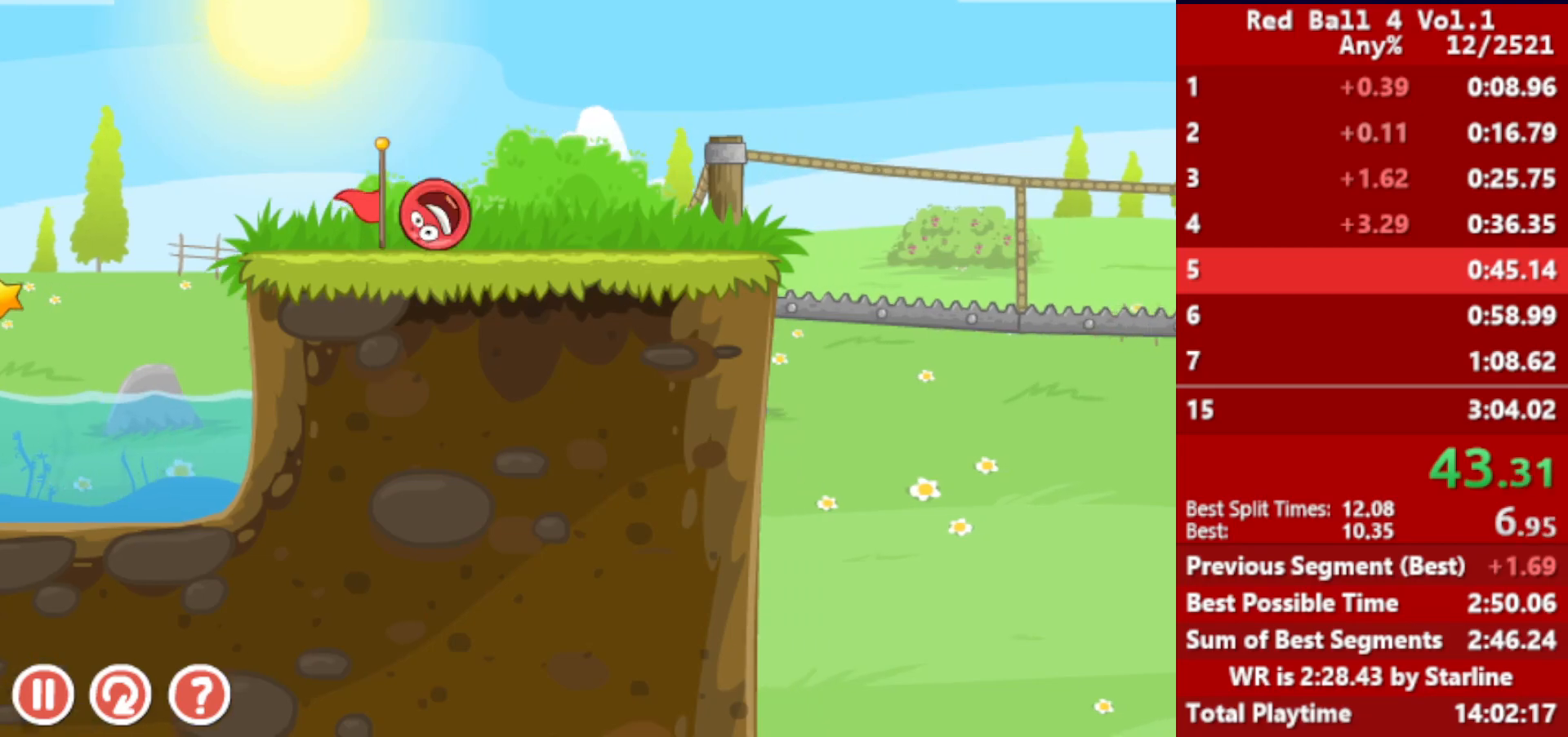
{"keys": ["right"], "events": [[183, "up", "down"], [200, "up", "up"], [317, "up", "down"], [367, "up", "up"], [450, "up", "down"], [500, "up", "up"]]}
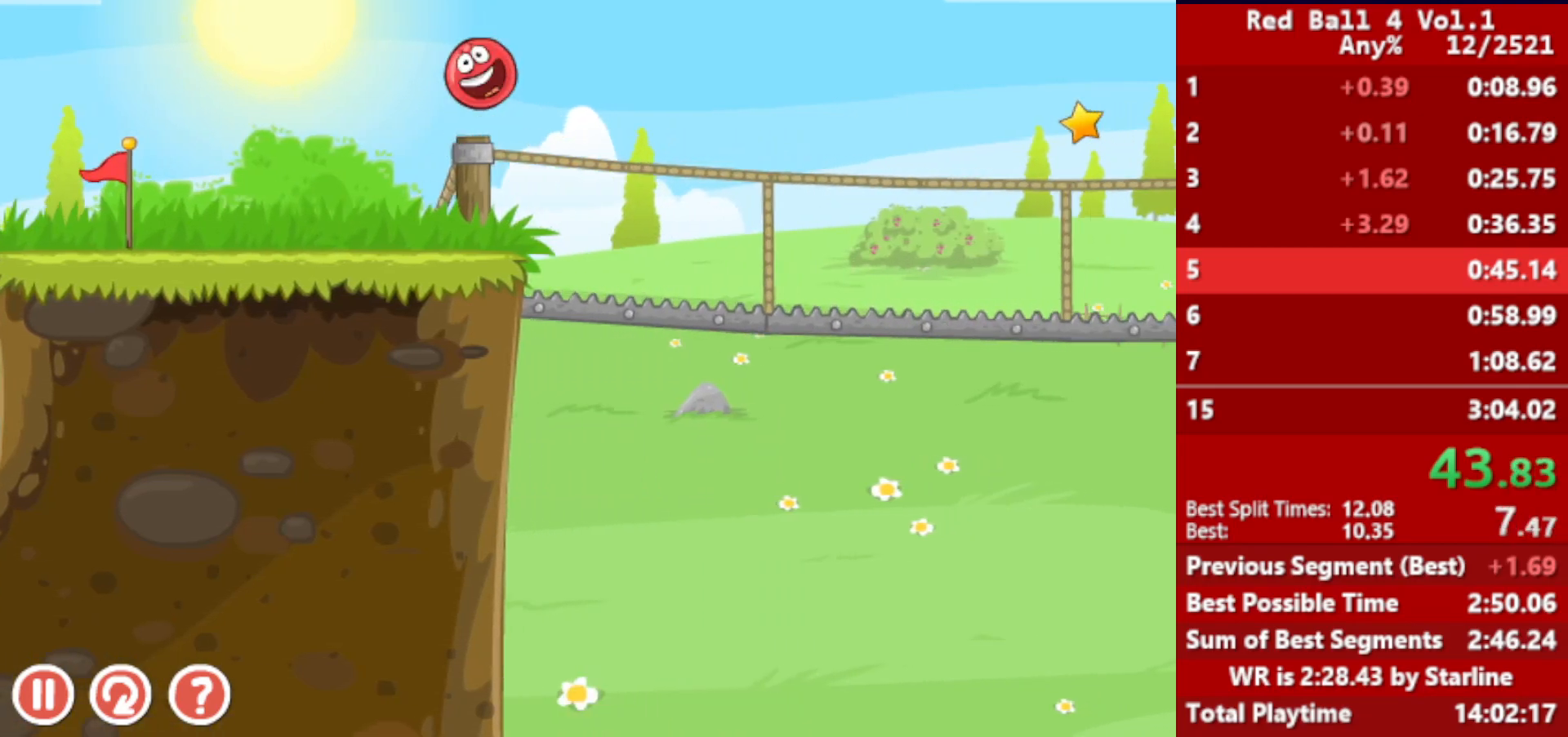
{"keys": ["right"], "events": []}
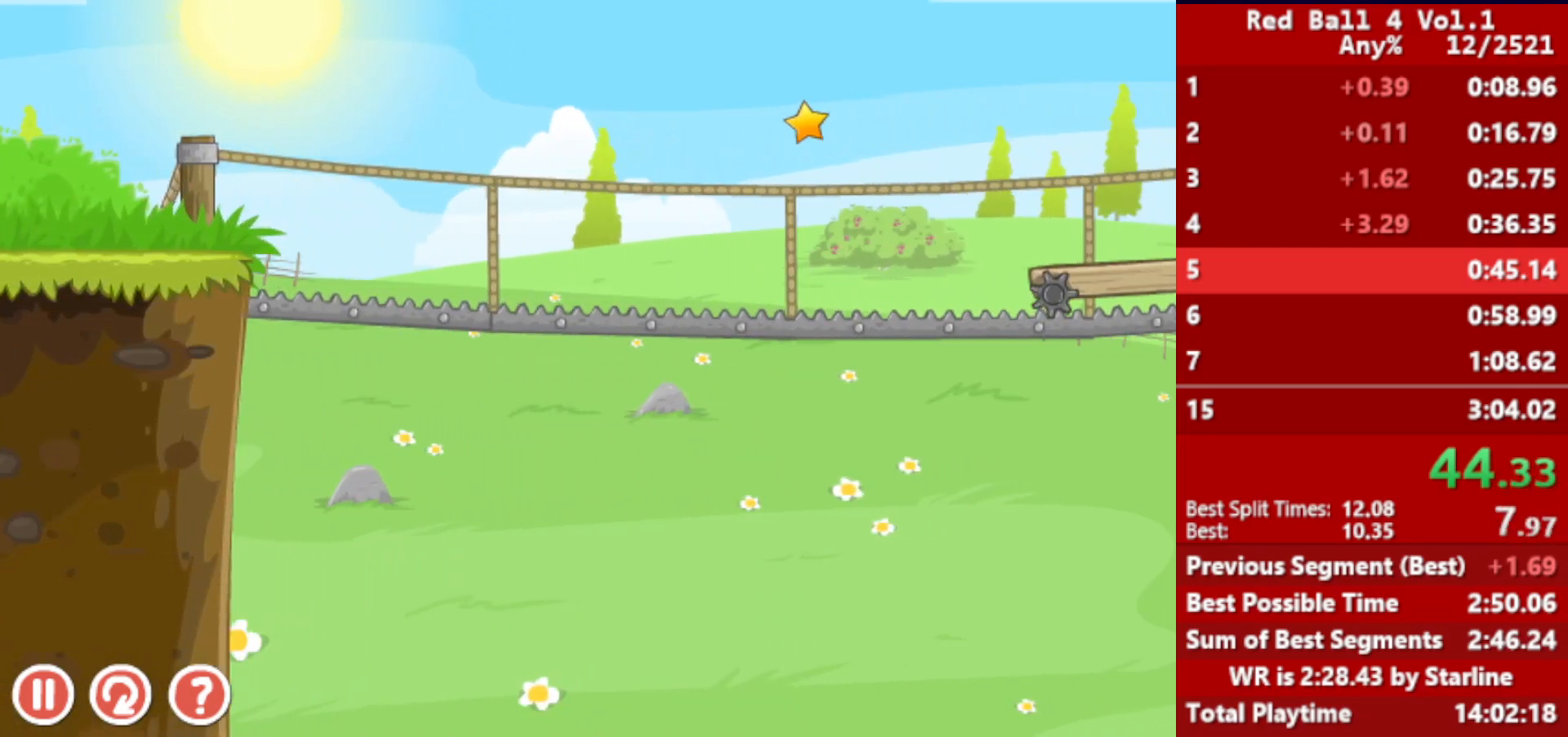
{"keys": ["right"], "events": []}
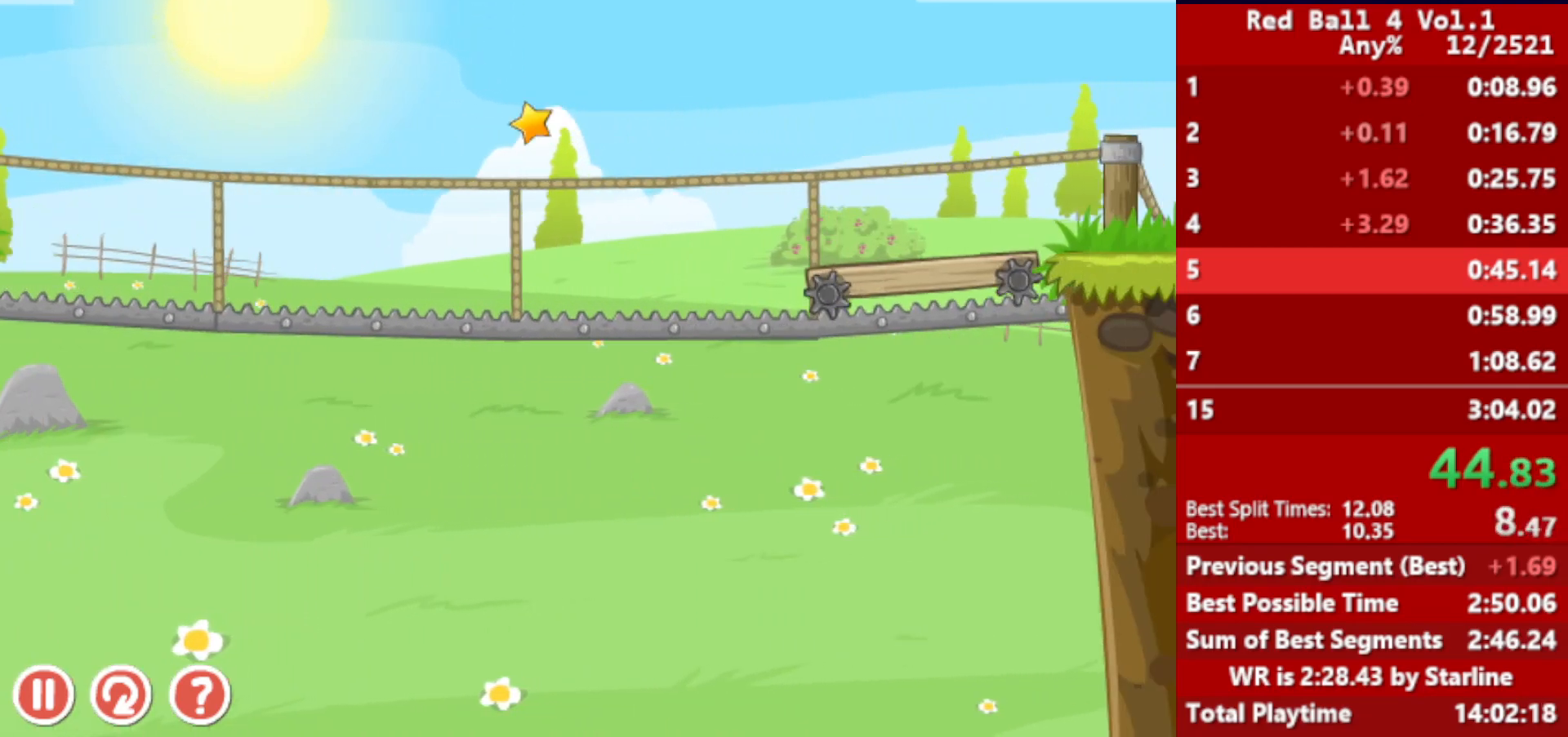
{"keys": ["right"], "events": []}
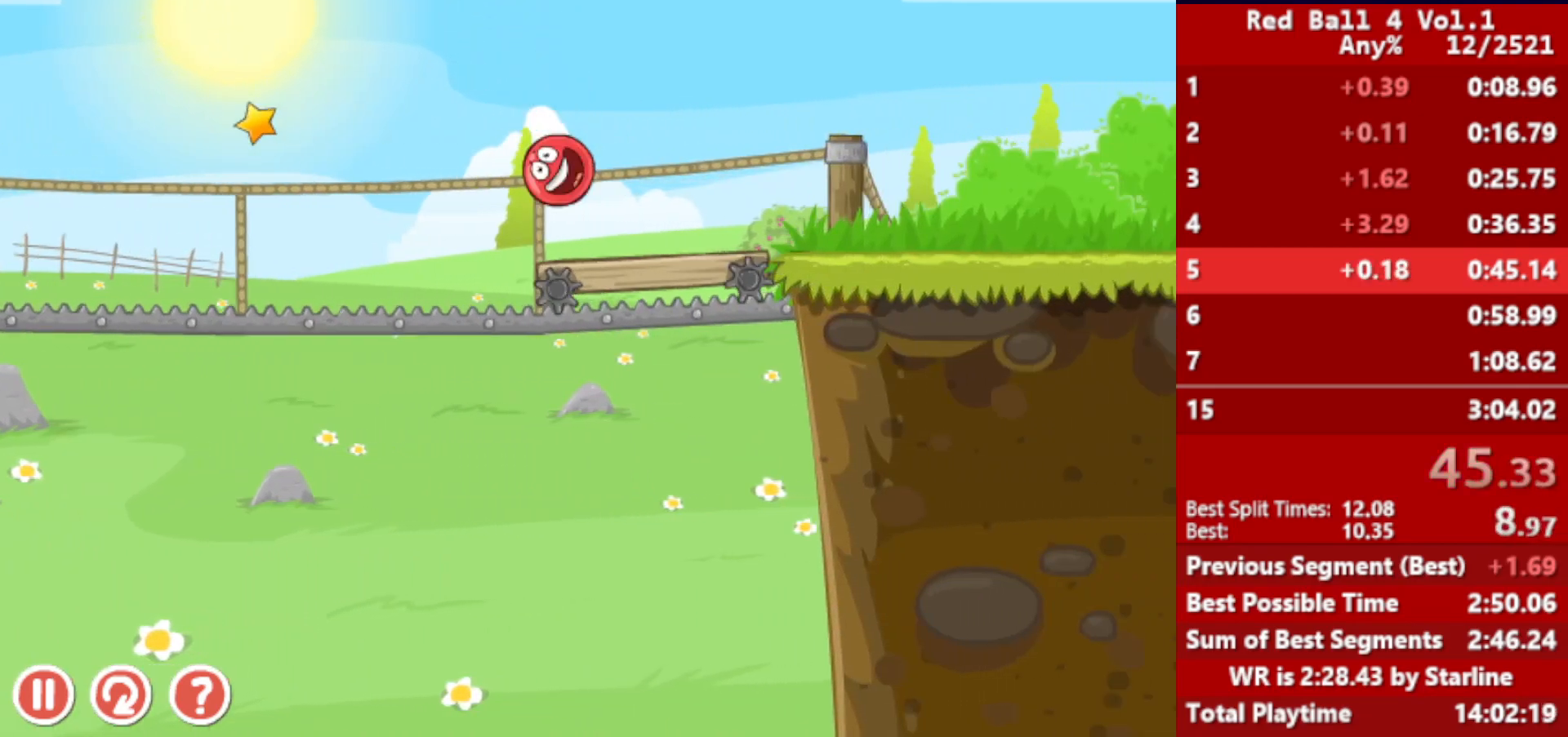
{"keys": ["right"], "events": [[183, "up", "down"], [483, "up", "up"]]}
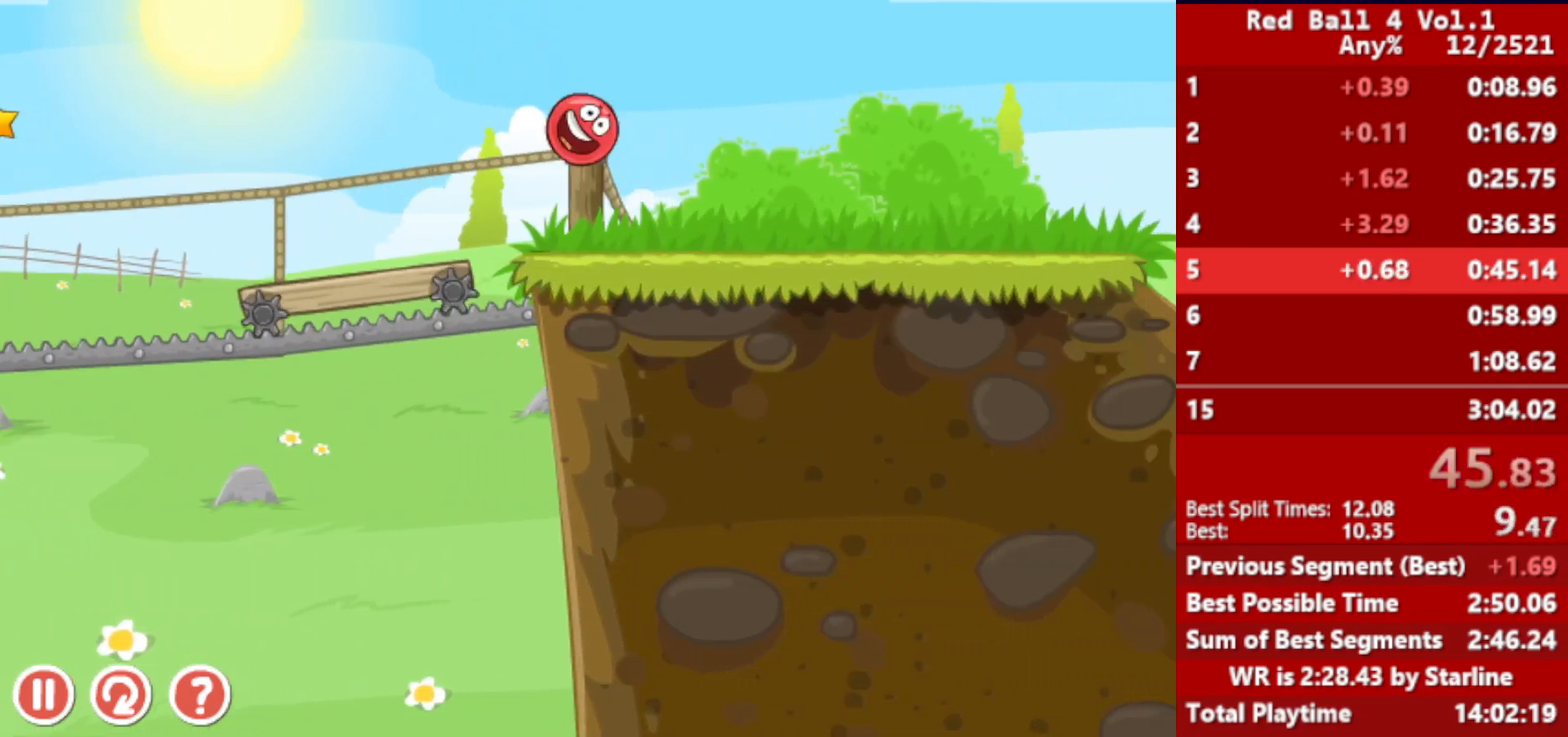
{"keys": ["right"], "events": []}
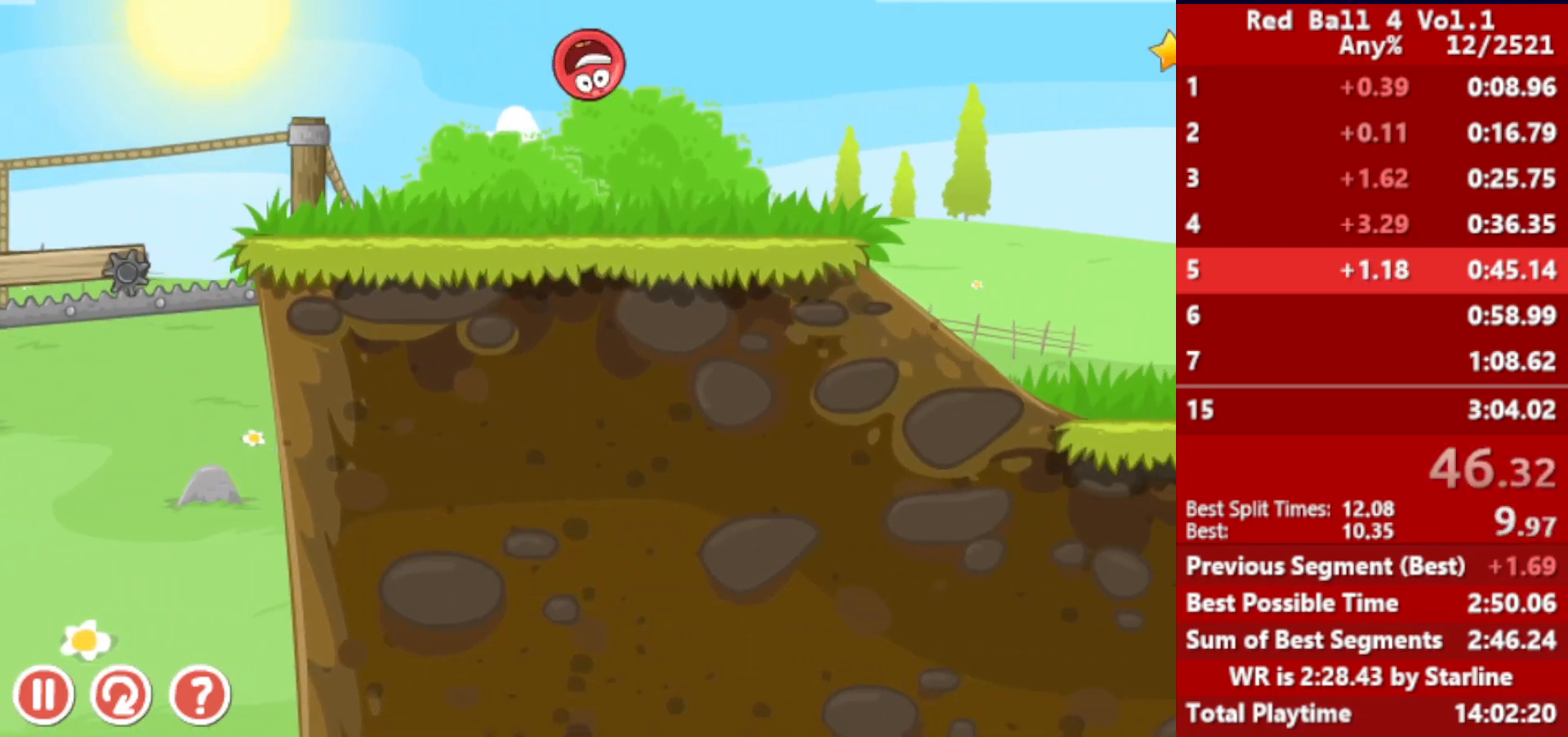
{"keys": ["right"], "events": []}
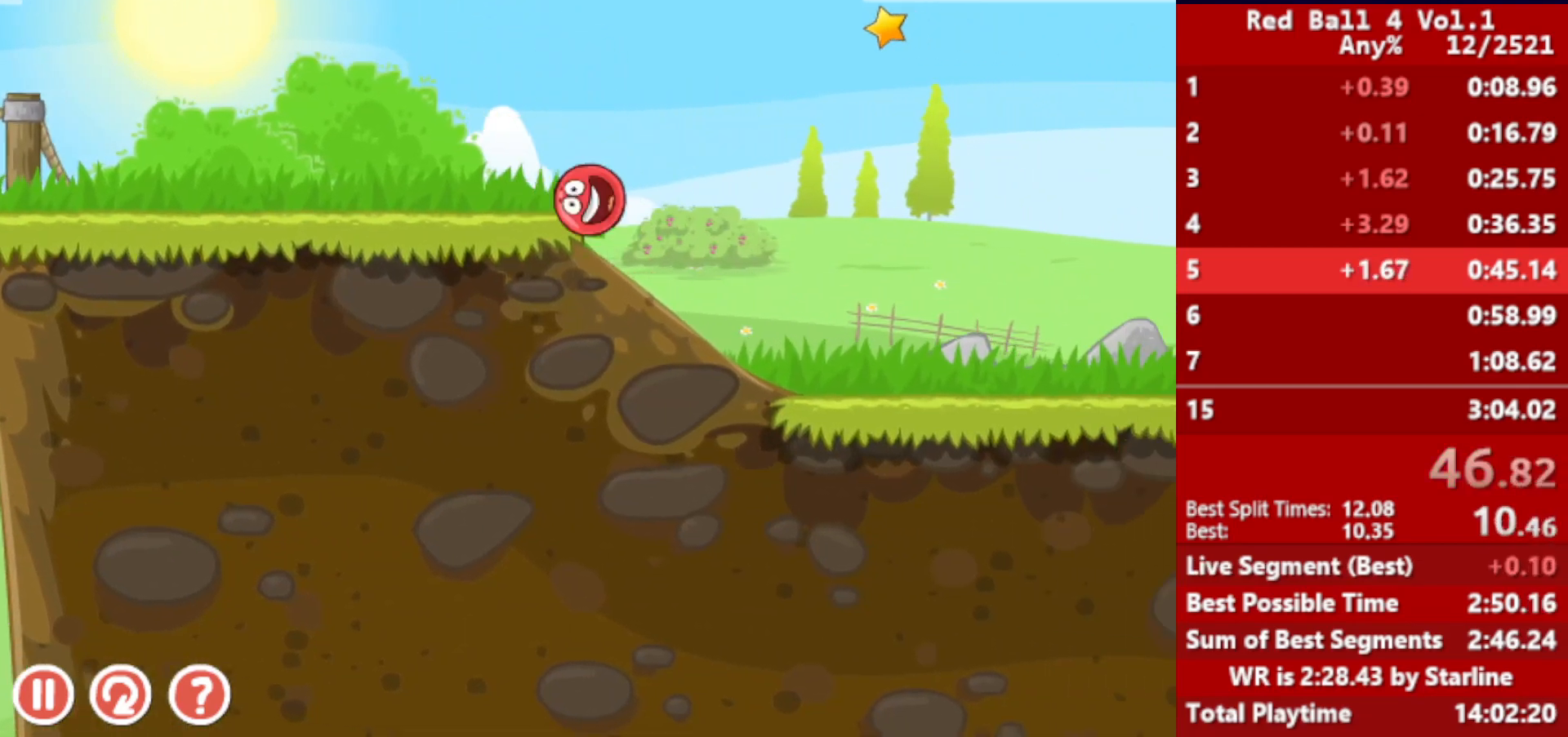
{"keys": ["right"], "events": []}